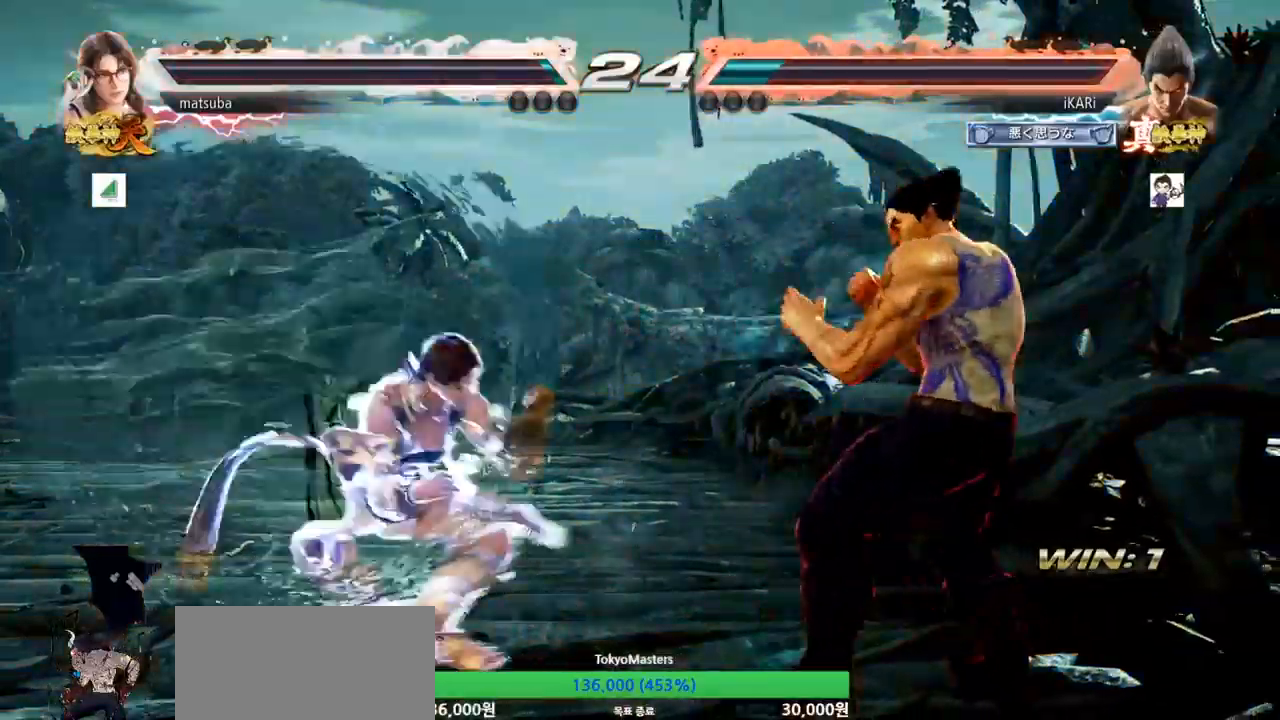
Gameplay with a controller (arcade stick); each line is a JSON object with the inputs held at the frame after it. "events" lists button and stick changes between this image and that frame as [ms after this image, input, new state], when the widget could be followed in between. Not read: L3 R3.
{"buttons": [], "left_stick": "right", "events": [[17, "left_stick", "right"], [67, "left_stick", "down"], [100, "CIRCLE", "down"], [100, "SQUARE", "down"], [134, "left_stick", "center"], [234, "left_stick", "right"], [451, "CIRCLE", "up"], [468, "SQUARE", "up"]]}
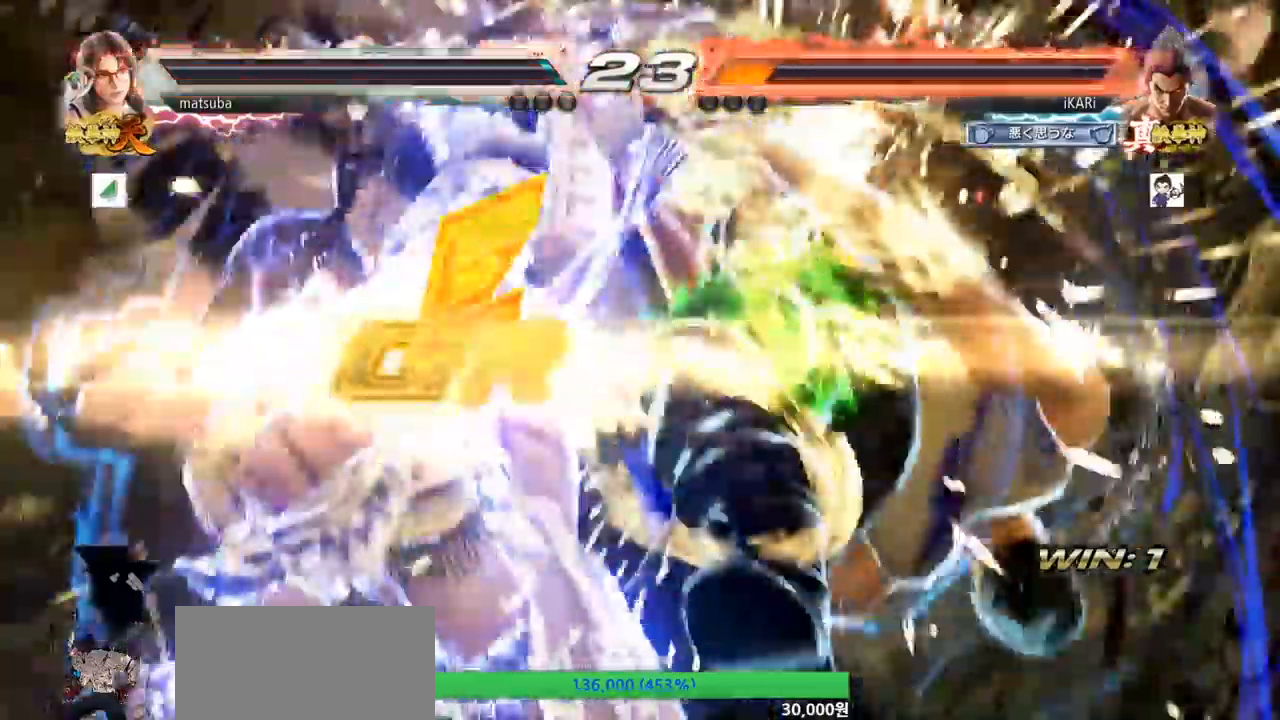
{"buttons": [], "left_stick": "center", "events": [[50, "left_stick", "center"]]}
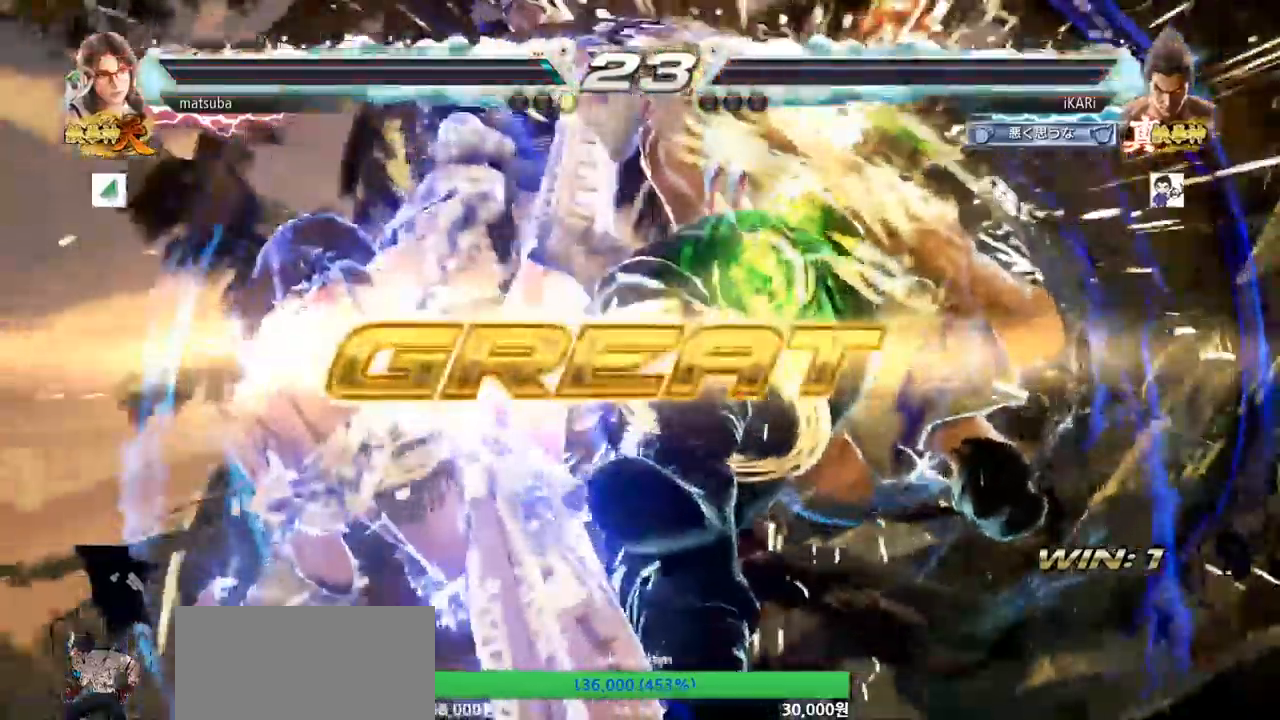
{"buttons": [], "left_stick": "center", "events": []}
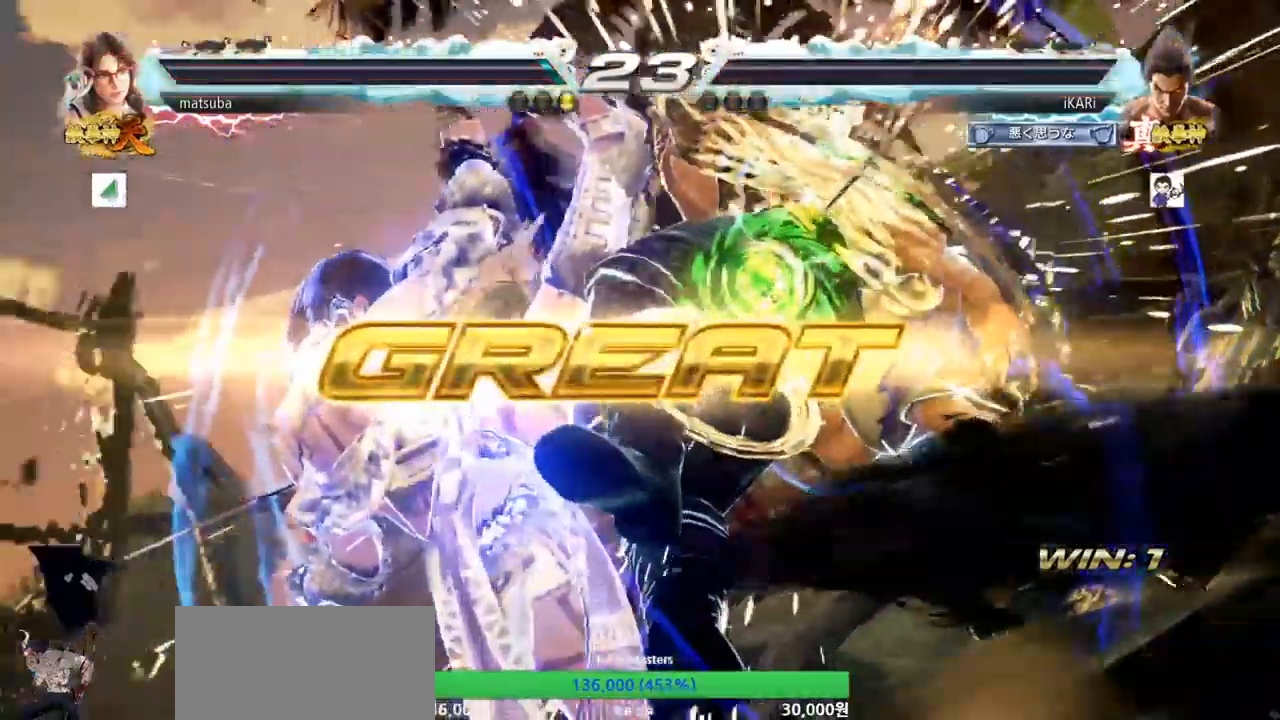
{"buttons": [], "left_stick": "center", "events": []}
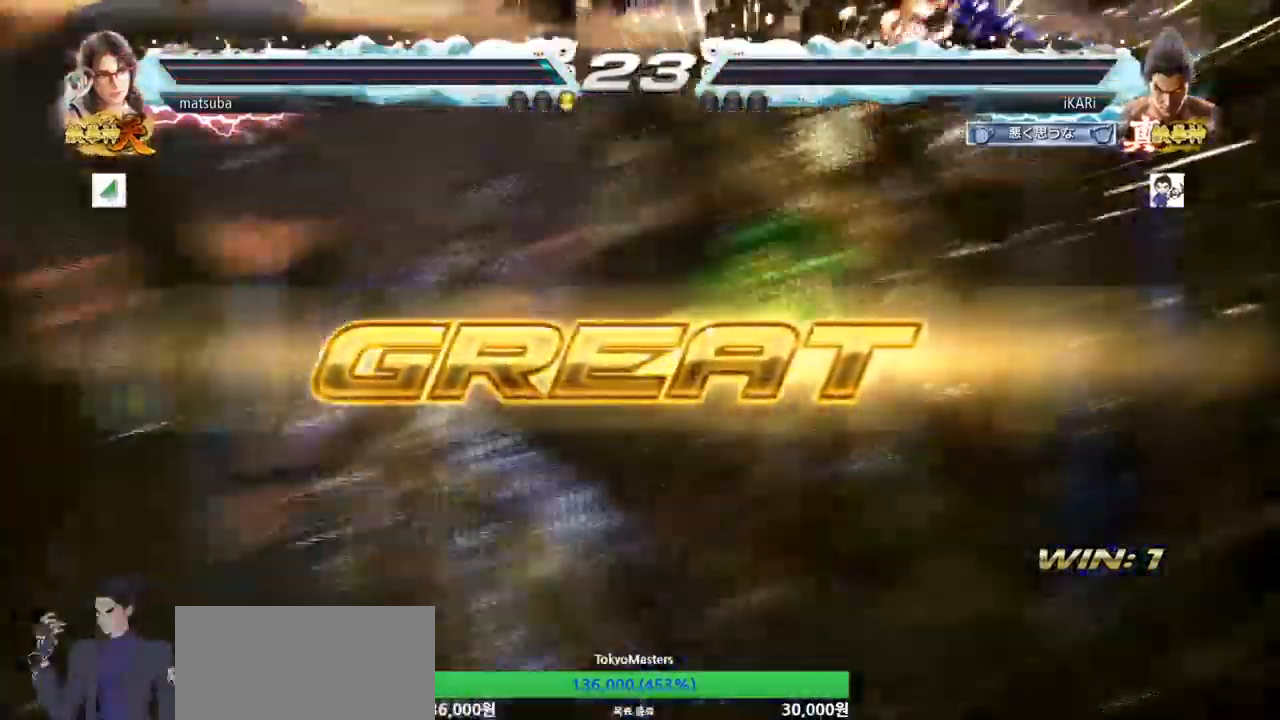
{"buttons": [], "left_stick": "center", "events": []}
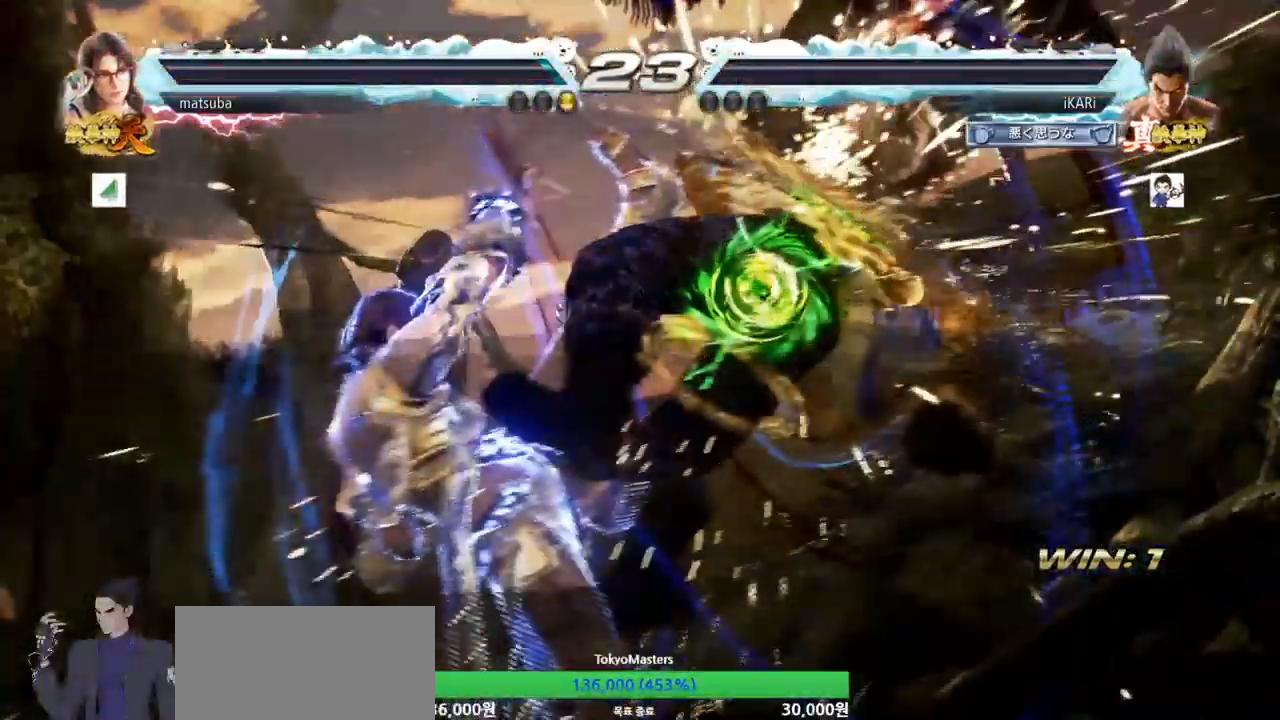
{"buttons": [], "left_stick": "center", "events": []}
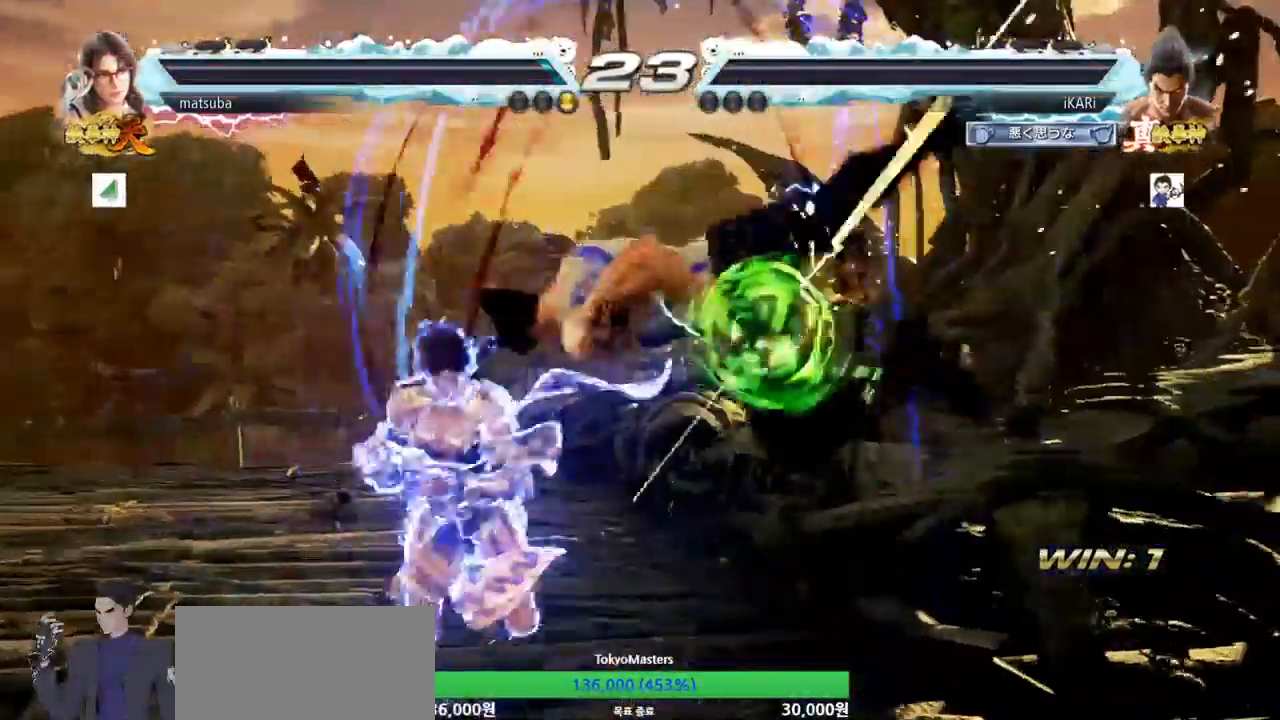
{"buttons": [], "left_stick": "center", "events": []}
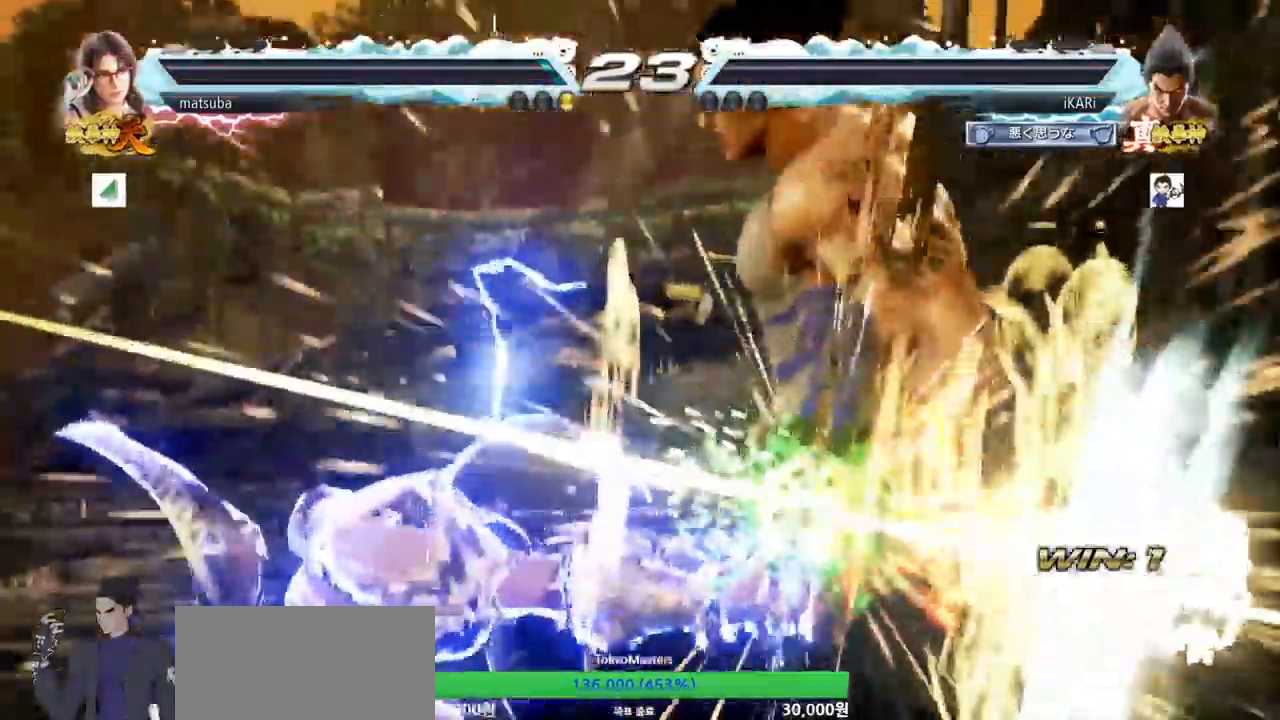
{"buttons": [], "left_stick": "center"}
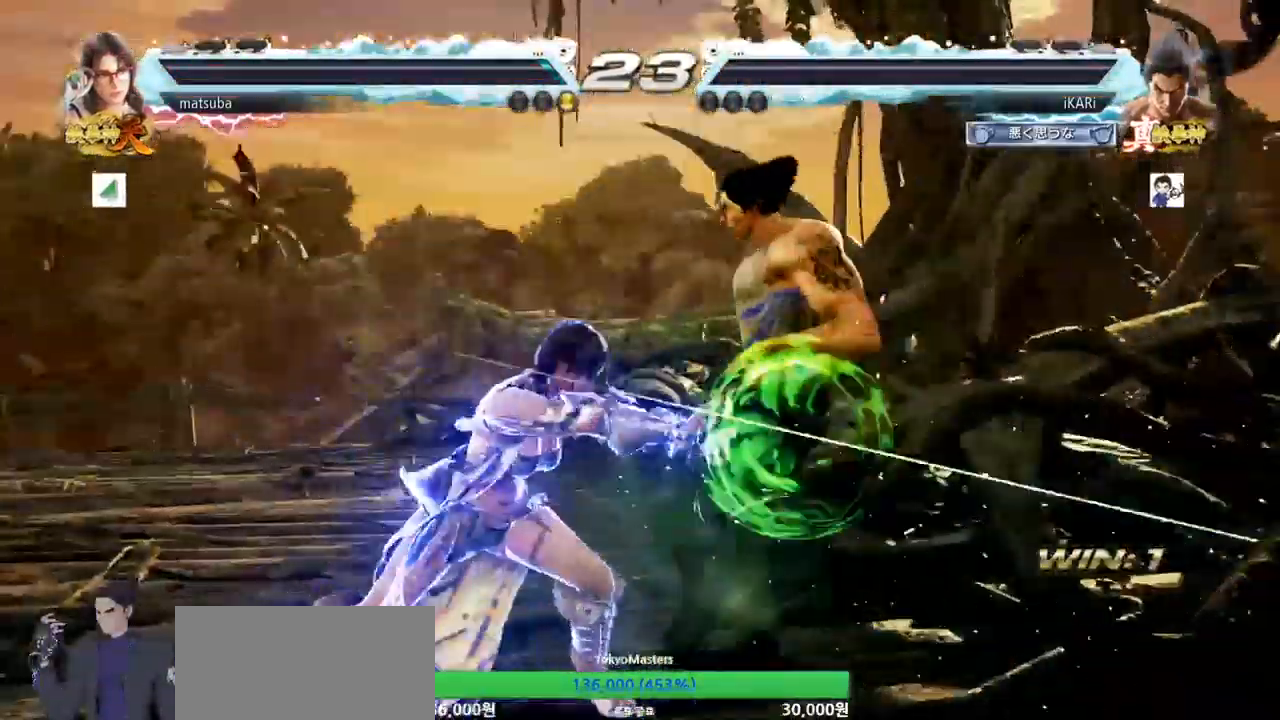
{"buttons": [], "left_stick": "center", "events": []}
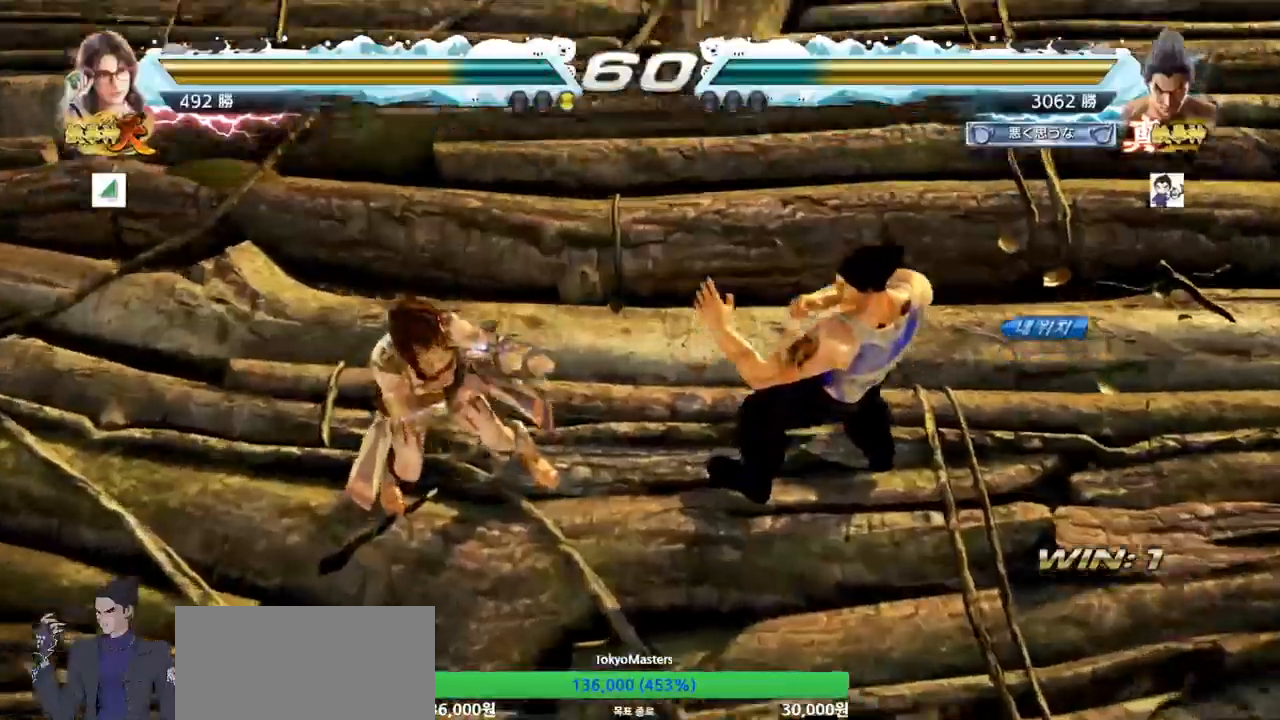
{"buttons": [], "left_stick": "center", "events": []}
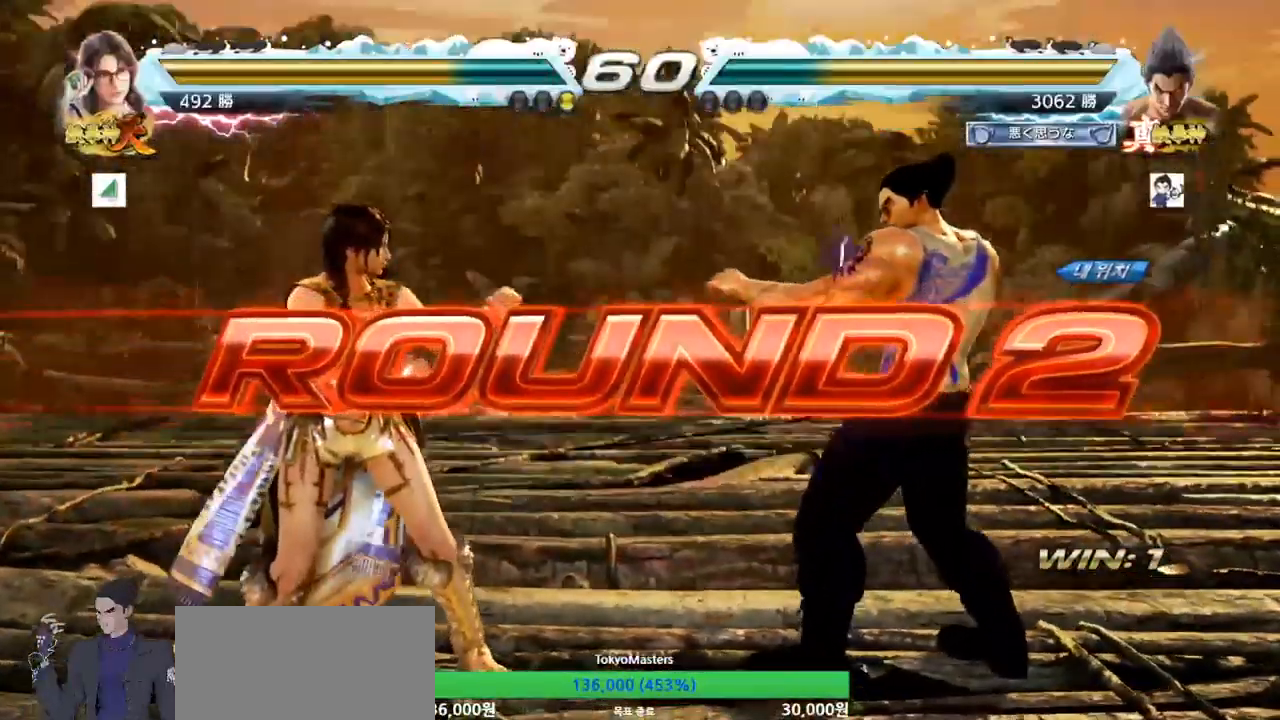
{"buttons": [], "left_stick": "center", "events": []}
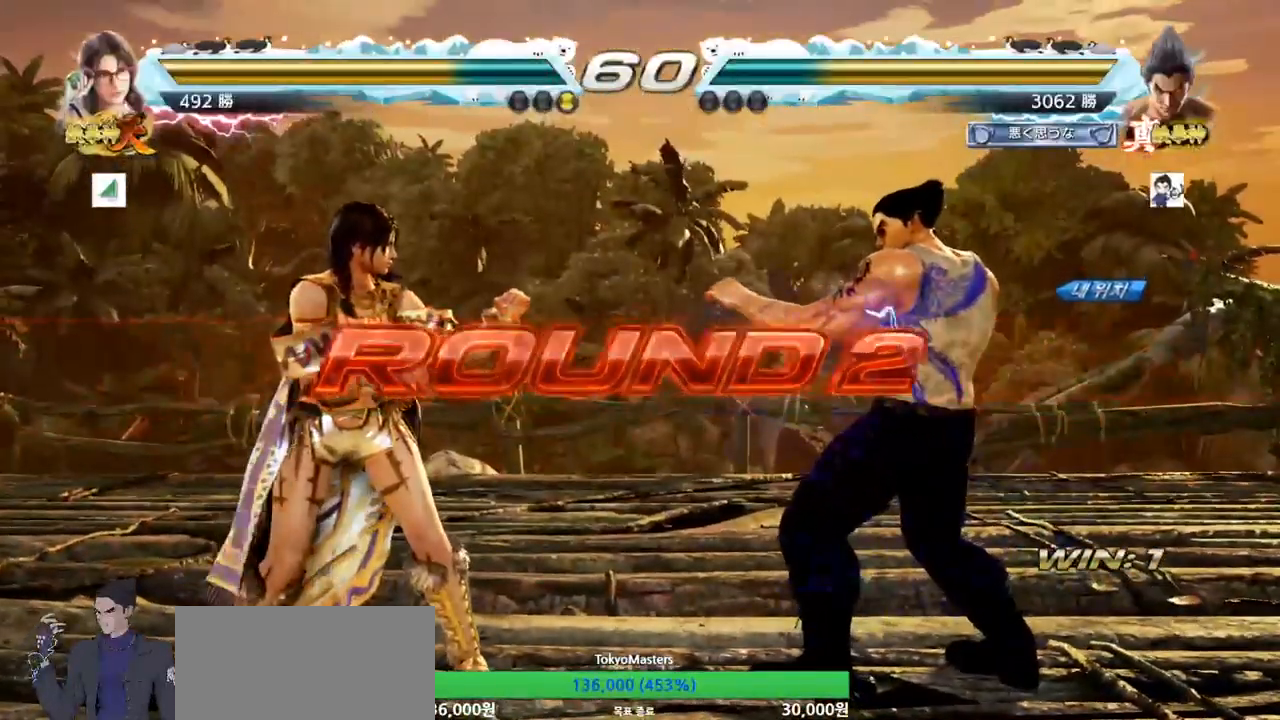
{"buttons": [], "left_stick": "center", "events": [[351, "SQUARE", "down"], [351, "TRIANGLE", "down"], [451, "SQUARE", "up"], [451, "TRIANGLE", "up"]]}
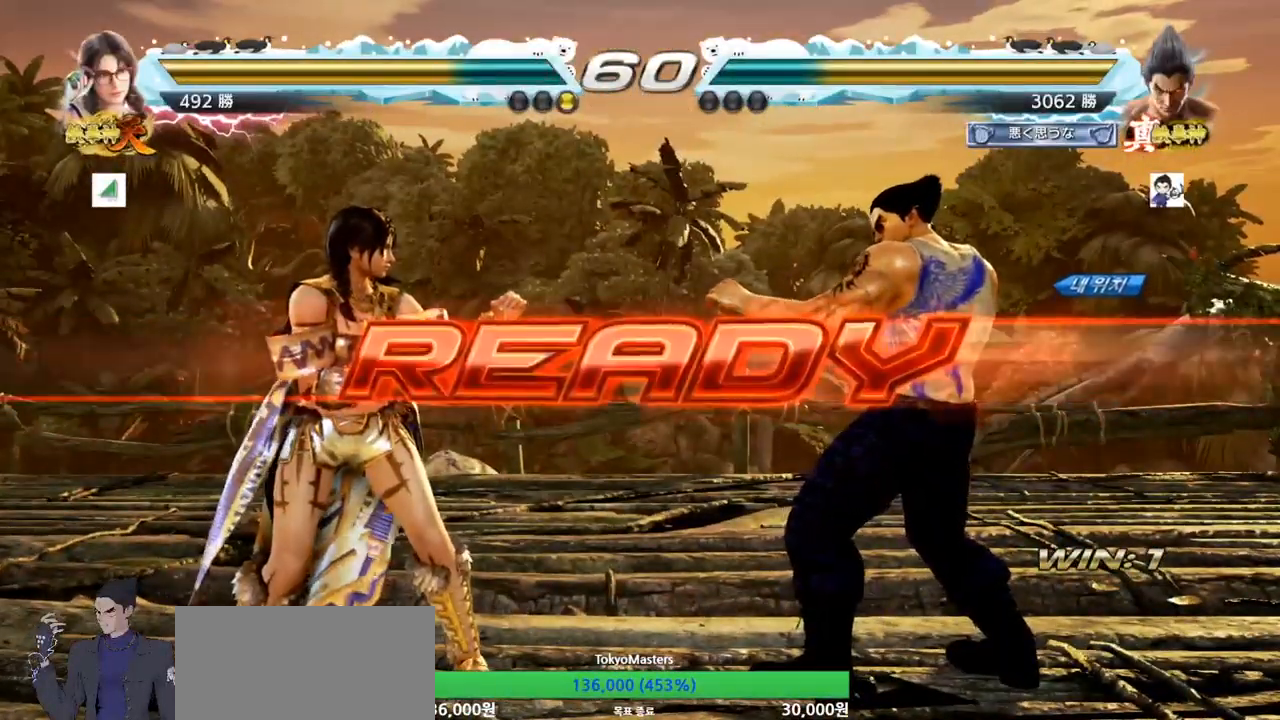
{"buttons": [], "left_stick": "center", "events": [[116, "TRIANGLE", "down"], [133, "SQUARE", "down"], [217, "TRIANGLE", "up"], [233, "SQUARE", "up"], [333, "TRIANGLE", "down"], [350, "SQUARE", "down"], [433, "TRIANGLE", "up"], [450, "SQUARE", "up"]]}